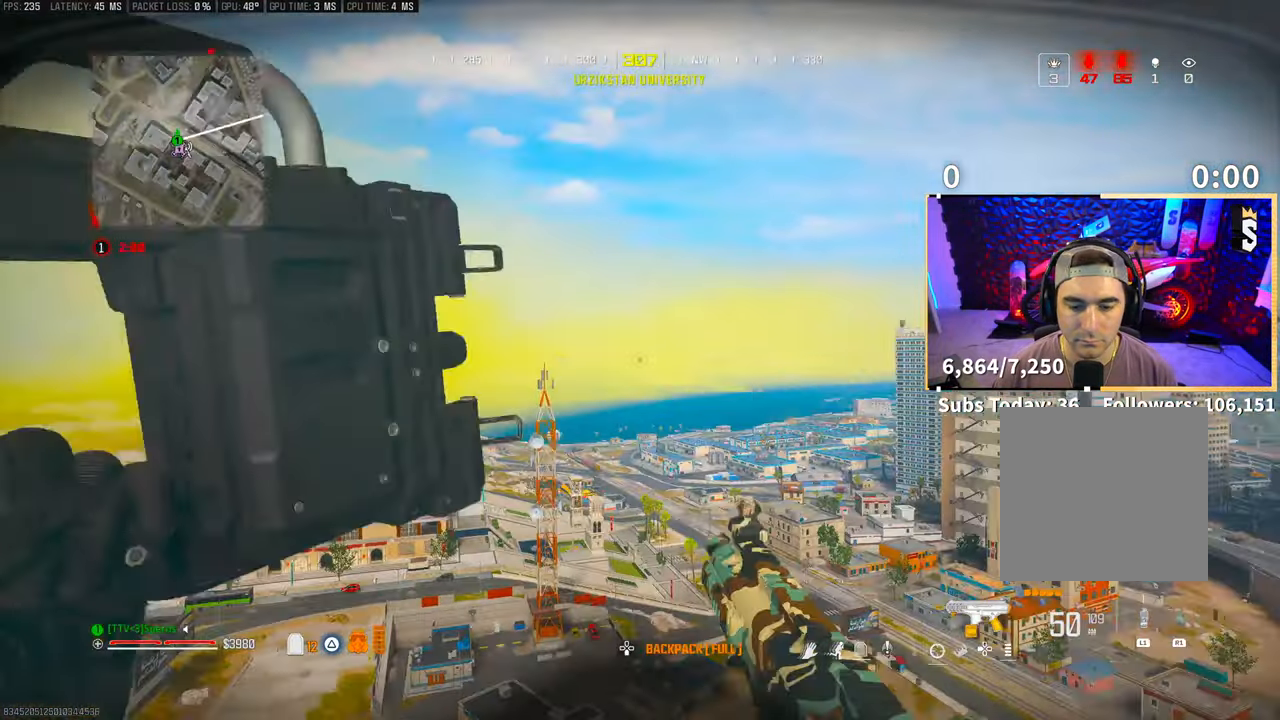
Gameplay with a controller (PlayStation layout); each line is a JSON object with the inputs held at the frame after it. "events" lists button and stick changes between this image and that frame as [ms after this image, input, new state], when the widget could be followed in between. Not read: HOME.
{"buttons": [], "left_stick": "up", "right_stick": "center", "events": [[33, "right_stick", "center"], [233, "right_stick", "down"], [400, "right_stick", "center"]]}
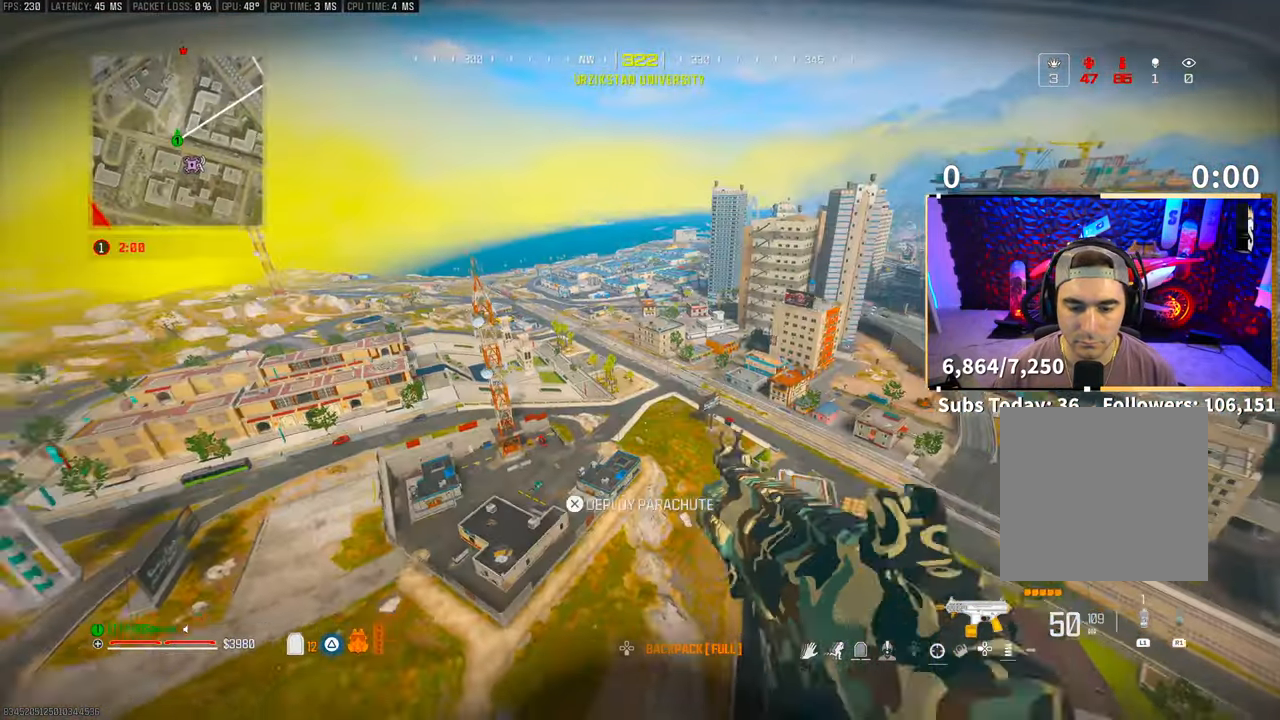
{"buttons": [], "left_stick": "up", "right_stick": "center", "events": []}
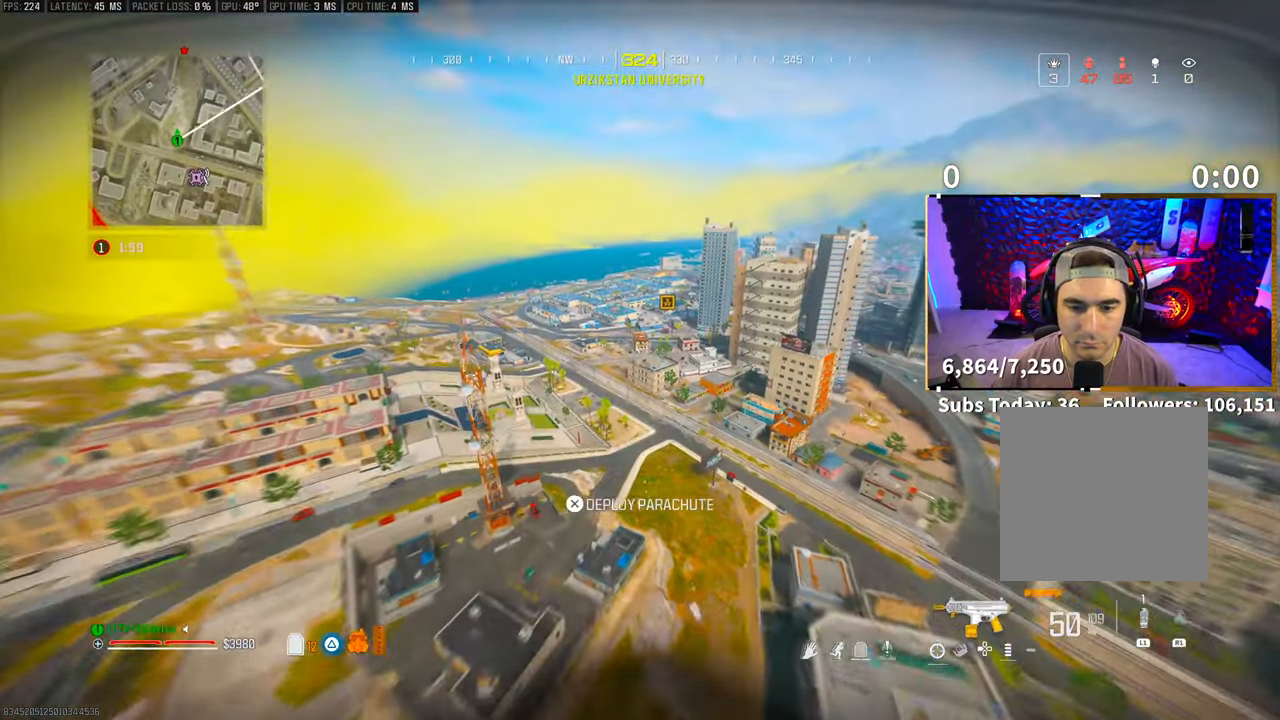
{"buttons": [], "left_stick": "up", "right_stick": "up-right", "events": [[350, "right_stick", "up-right"]]}
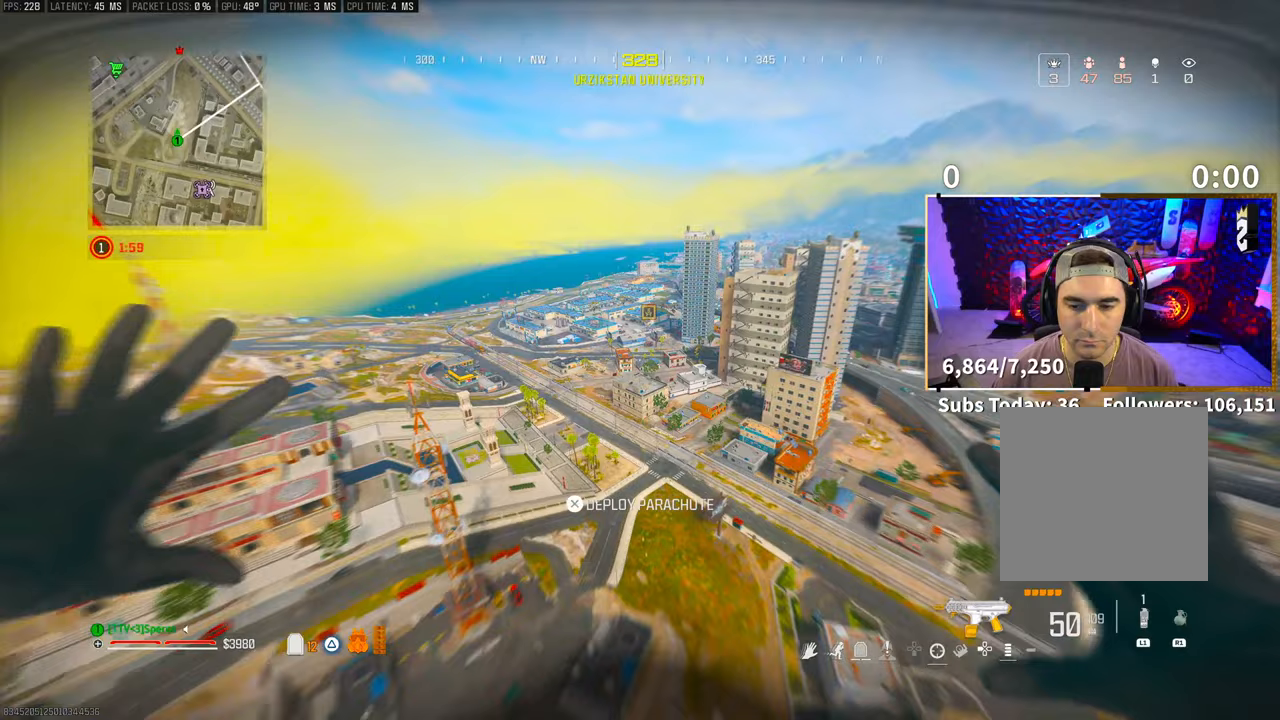
{"buttons": [], "left_stick": "up-right", "right_stick": "up-right", "events": [[50, "right_stick", "center"], [200, "left_stick", "up-right"], [400, "right_stick", "up-right"]]}
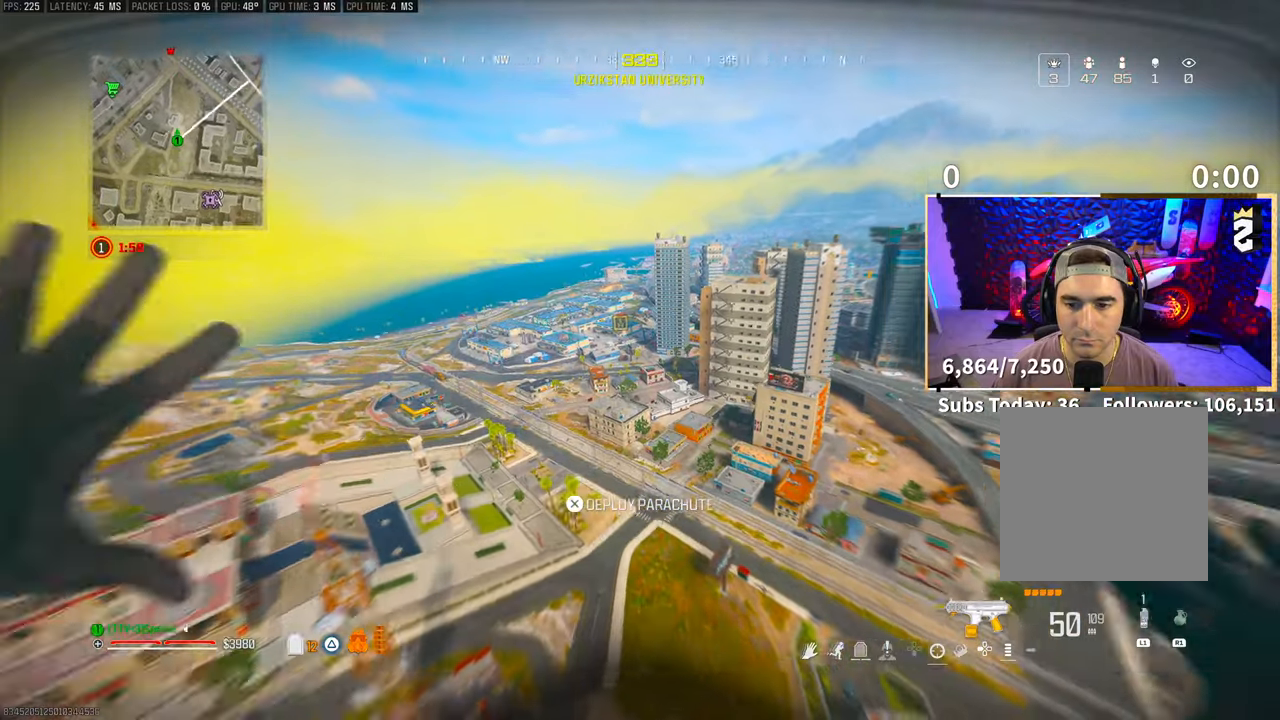
{"buttons": [], "left_stick": "up", "right_stick": "center", "events": [[200, "right_stick", "center"], [250, "left_stick", "up"]]}
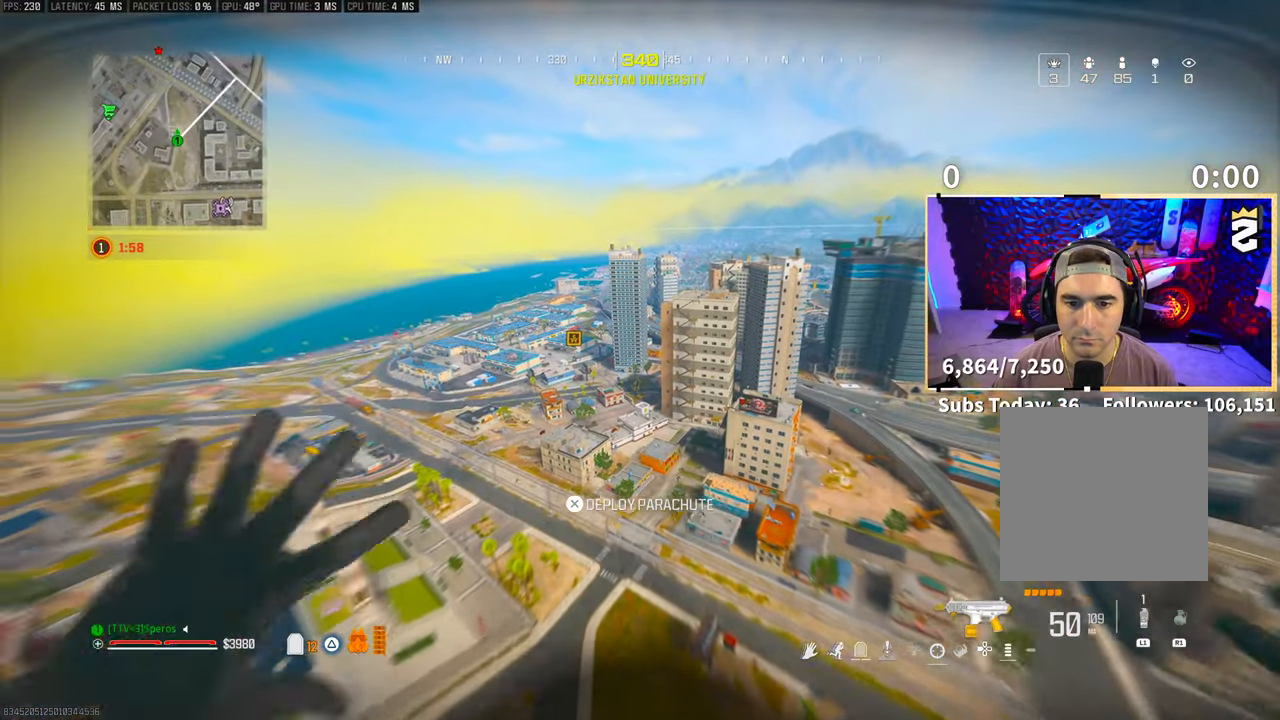
{"buttons": [], "left_stick": "up", "right_stick": "up-right", "events": [[50, "right_stick", "up-right"]]}
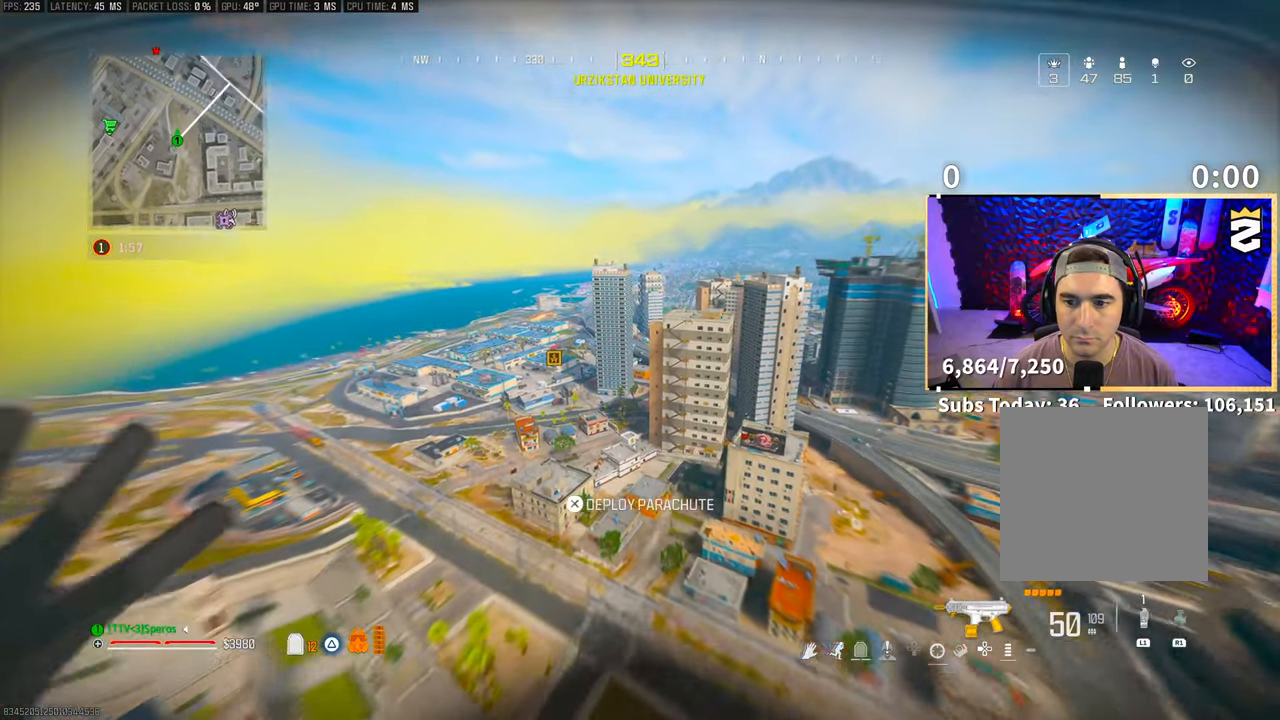
{"buttons": [], "left_stick": "up", "right_stick": "down", "events": [[183, "CROSS", "down"], [250, "right_stick", "center"], [333, "CROSS", "up"], [333, "right_stick", "down"]]}
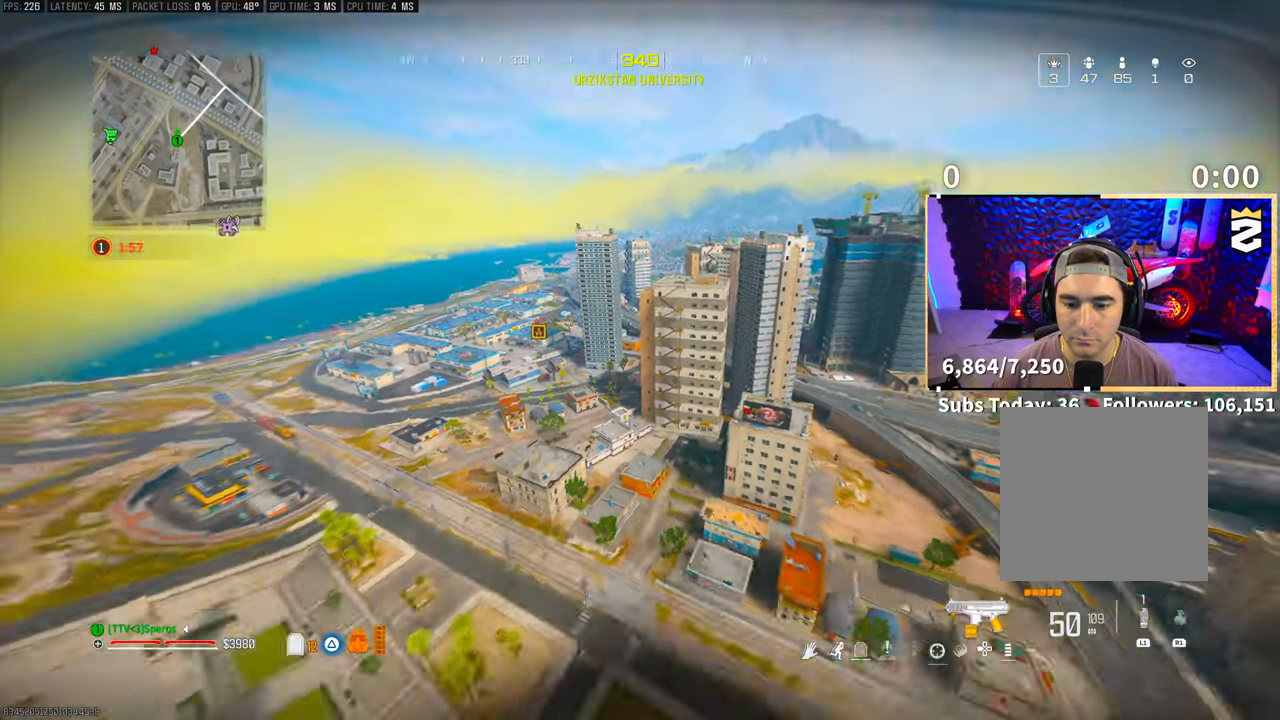
{"buttons": [], "left_stick": "up", "right_stick": "center", "events": [[250, "right_stick", "center"]]}
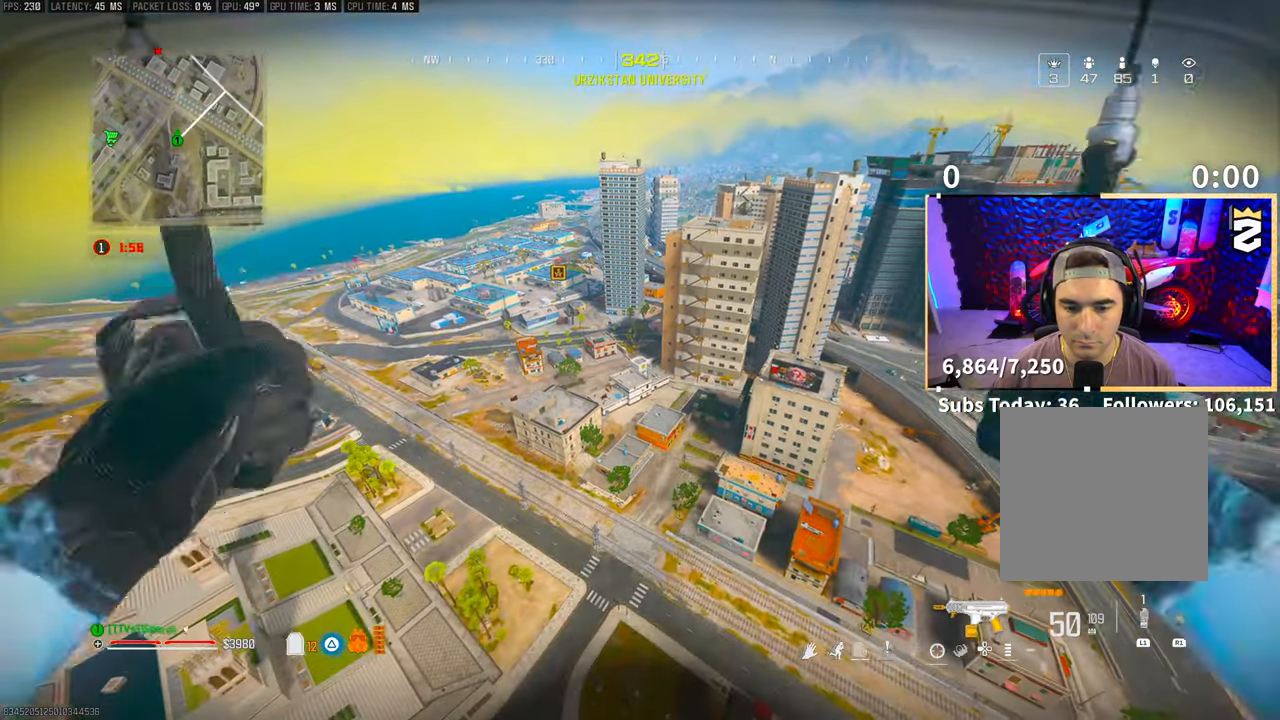
{"buttons": [], "left_stick": "up", "right_stick": "left", "events": [[233, "right_stick", "down-left"], [450, "right_stick", "left"]]}
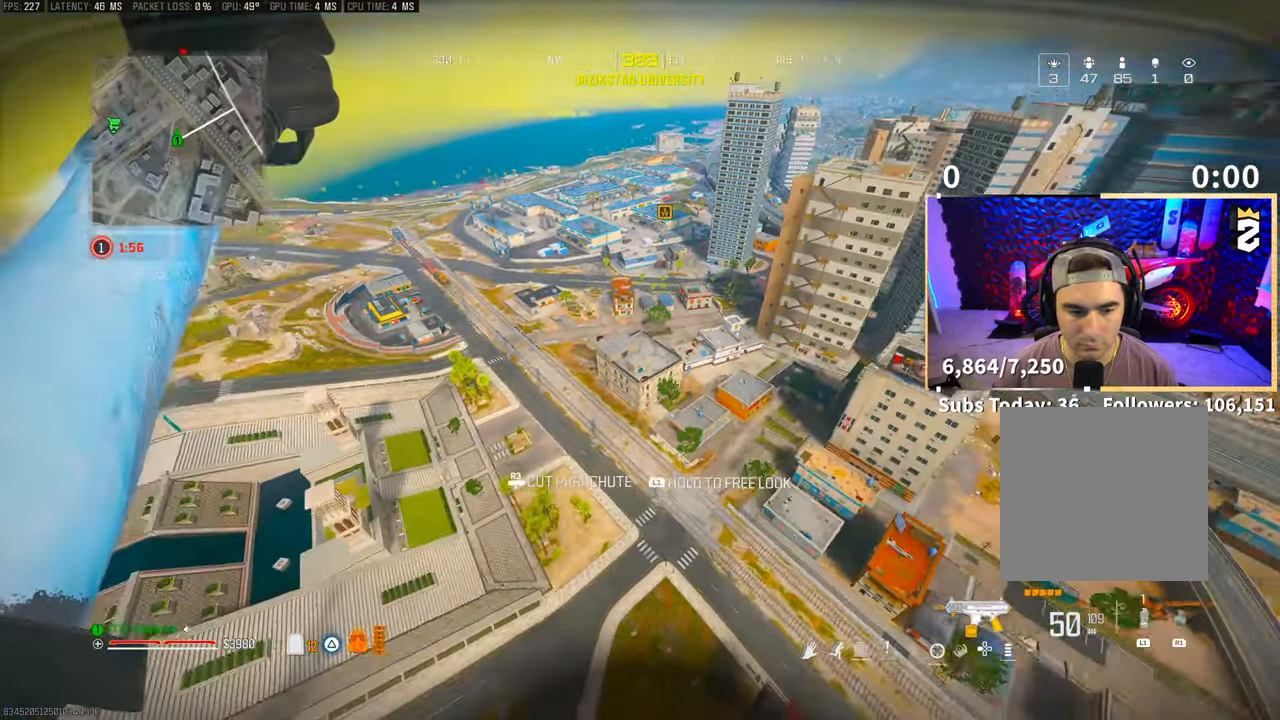
{"buttons": [], "left_stick": "up-right", "right_stick": "left", "events": [[450, "left_stick", "up-right"]]}
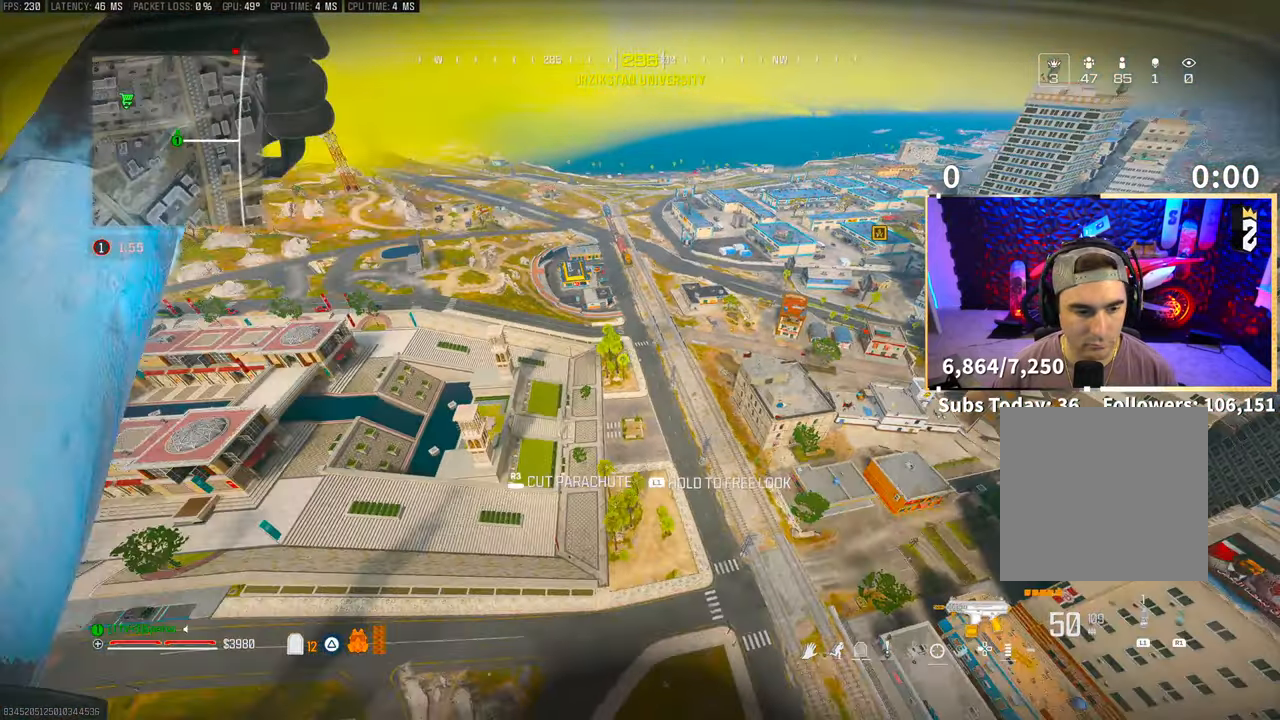
{"buttons": [], "left_stick": "up-right", "right_stick": "up-left", "events": [[200, "right_stick", "up-left"]]}
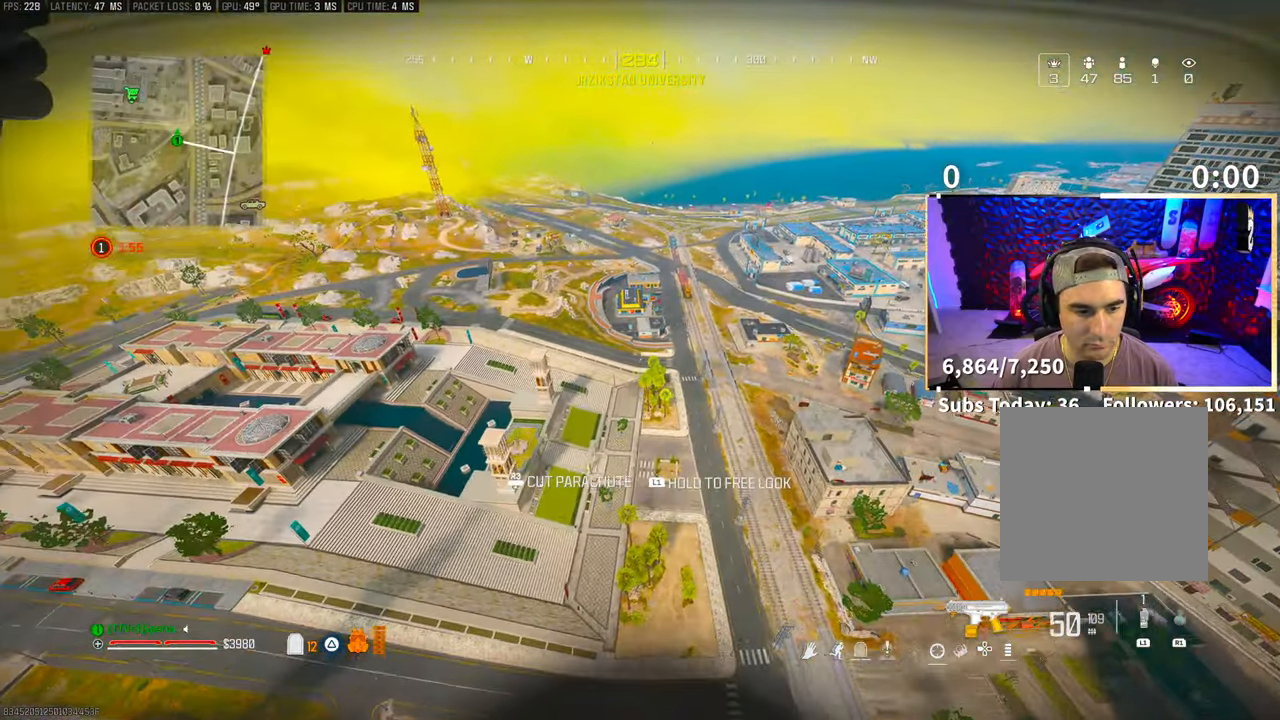
{"buttons": [], "left_stick": "up-right", "right_stick": "right", "events": [[150, "right_stick", "center"], [233, "right_stick", "right"]]}
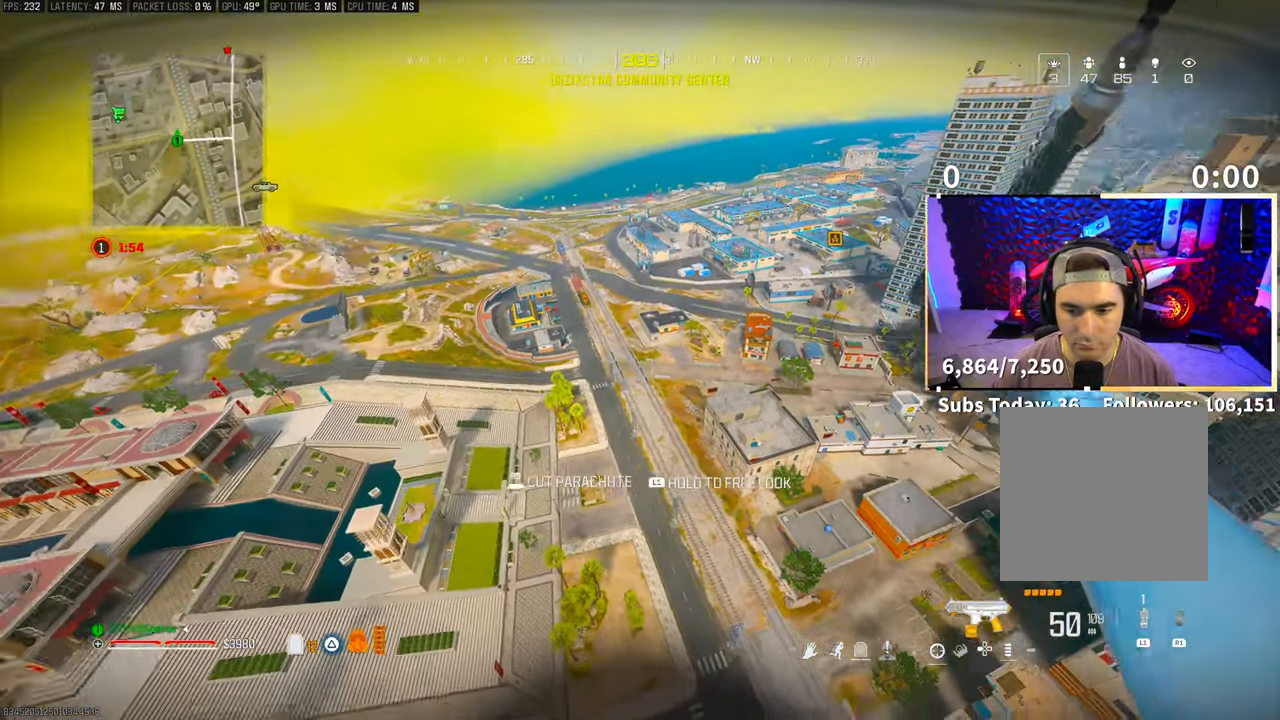
{"buttons": [], "left_stick": "up-right", "right_stick": "center", "events": [[50, "right_stick", "center"]]}
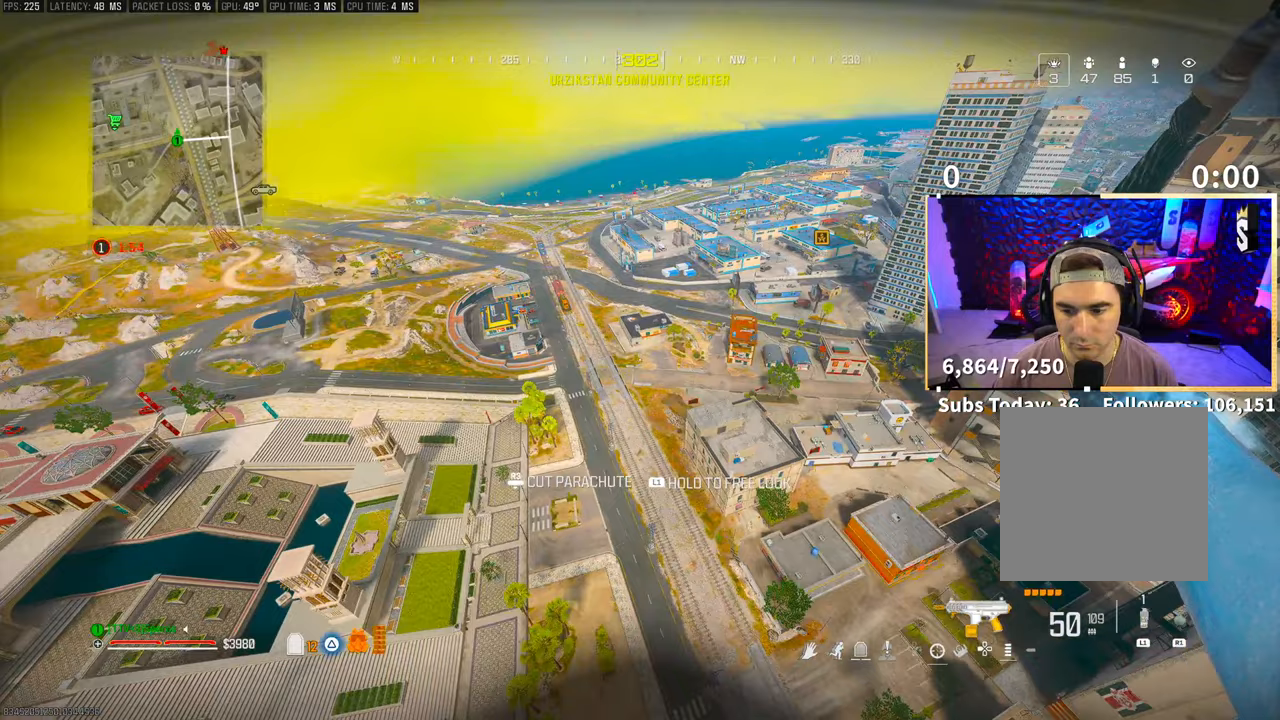
{"buttons": [], "left_stick": "up-right", "right_stick": "center", "events": []}
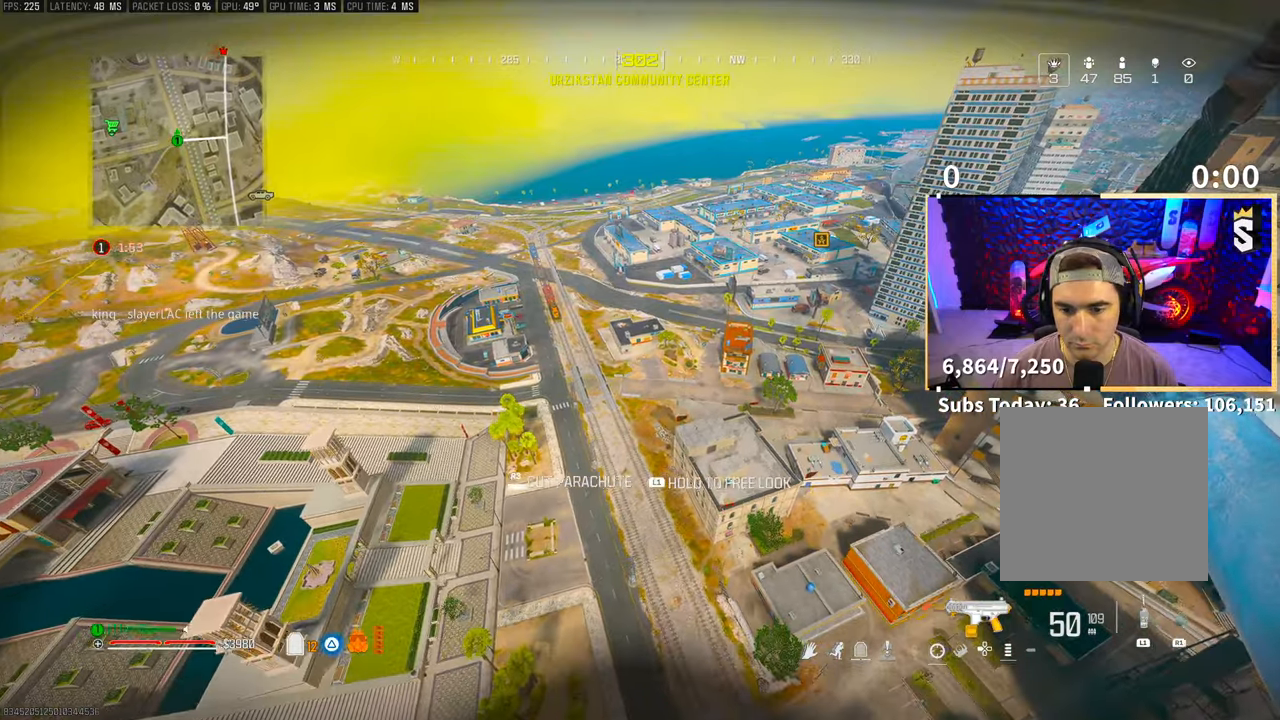
{"buttons": [], "left_stick": "up", "right_stick": "center", "events": [[333, "left_stick", "up"]]}
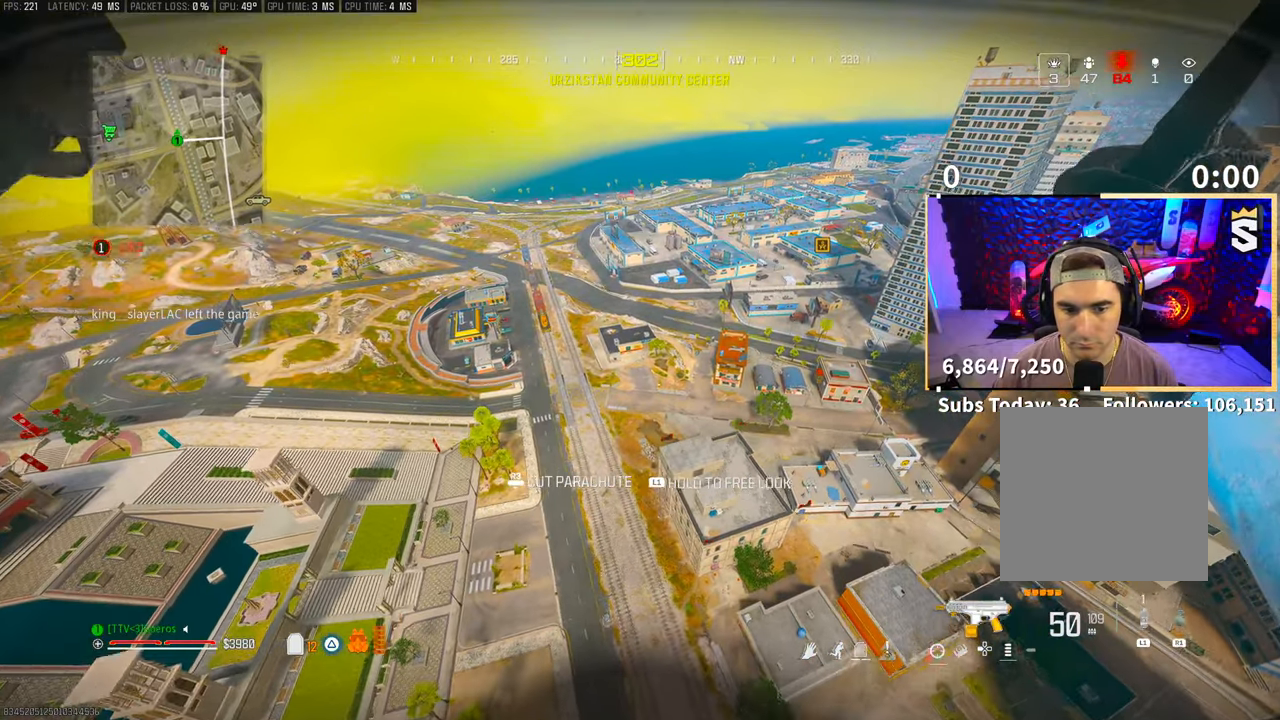
{"buttons": [], "left_stick": "up", "right_stick": "center", "events": []}
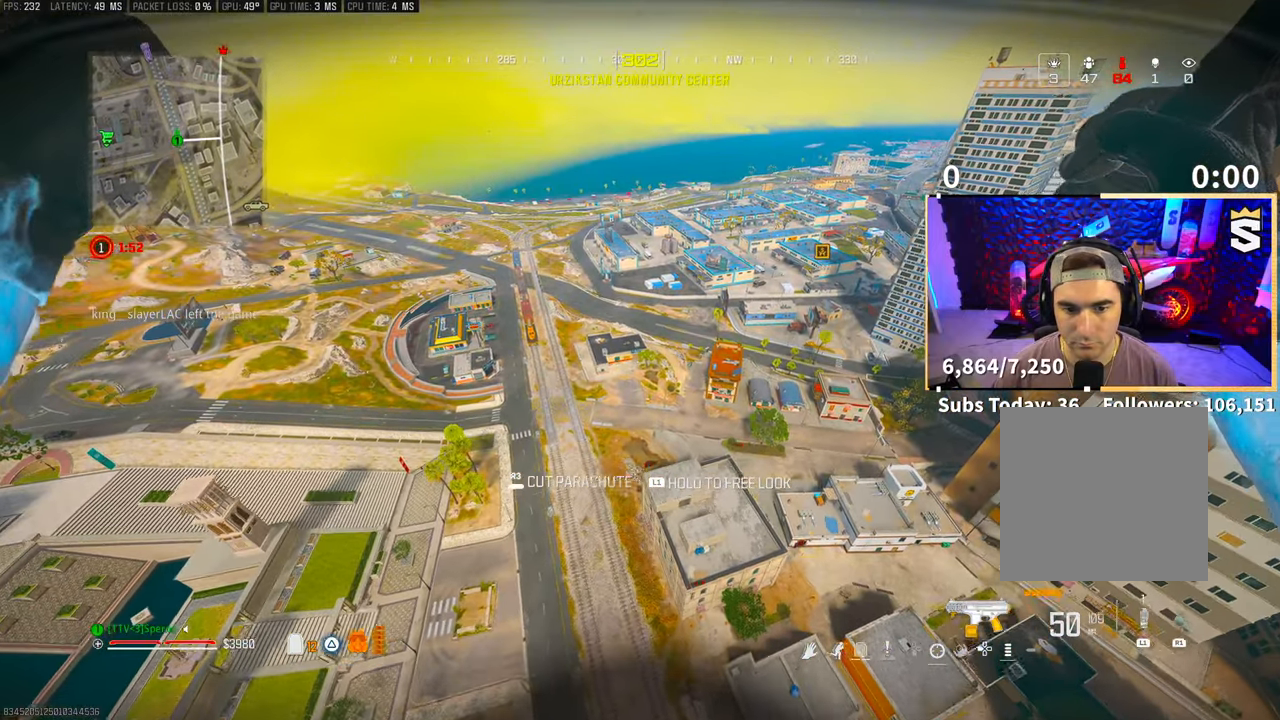
{"buttons": [], "left_stick": "up", "right_stick": "center", "events": []}
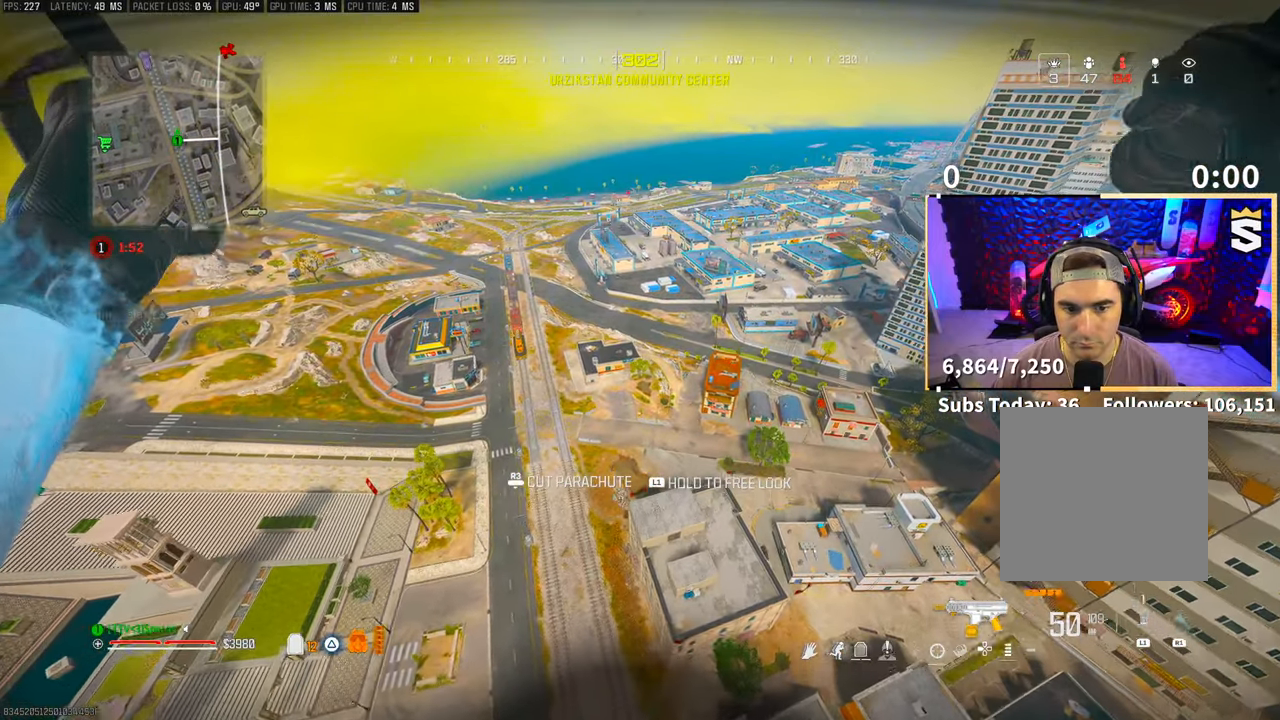
{"buttons": [], "left_stick": "up", "right_stick": "center", "events": []}
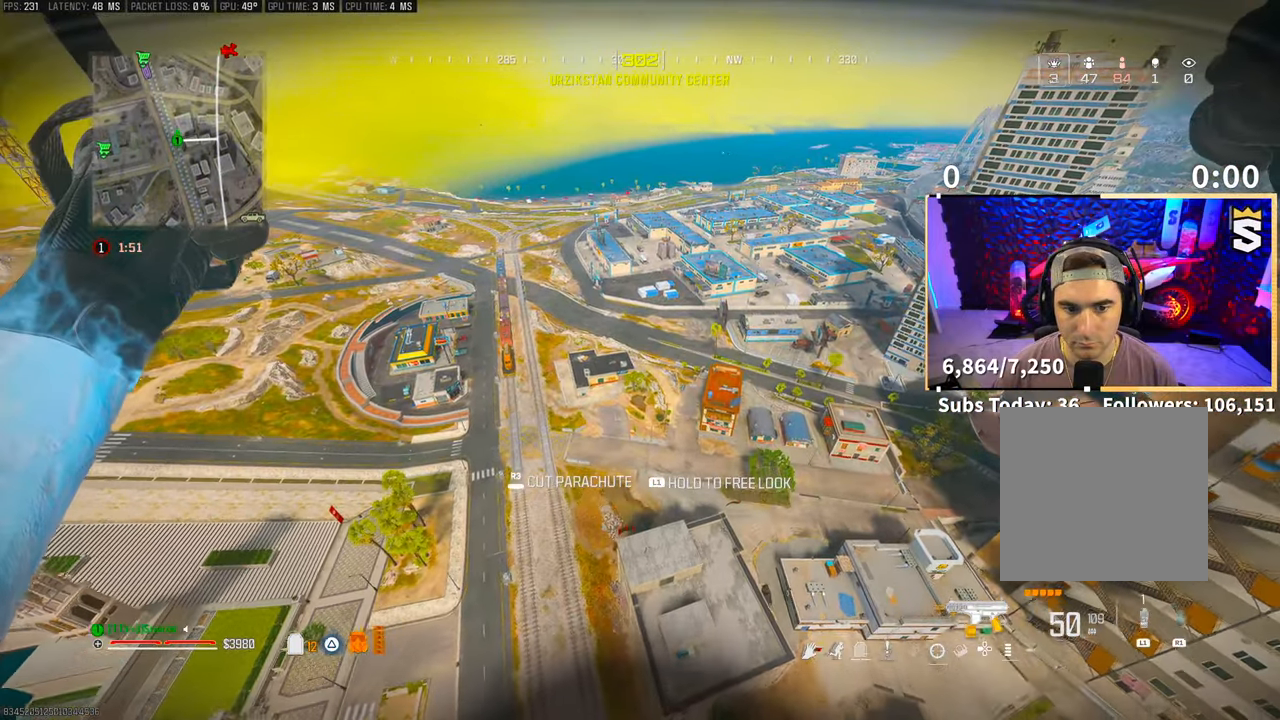
{"buttons": [], "left_stick": "up", "right_stick": "center", "events": []}
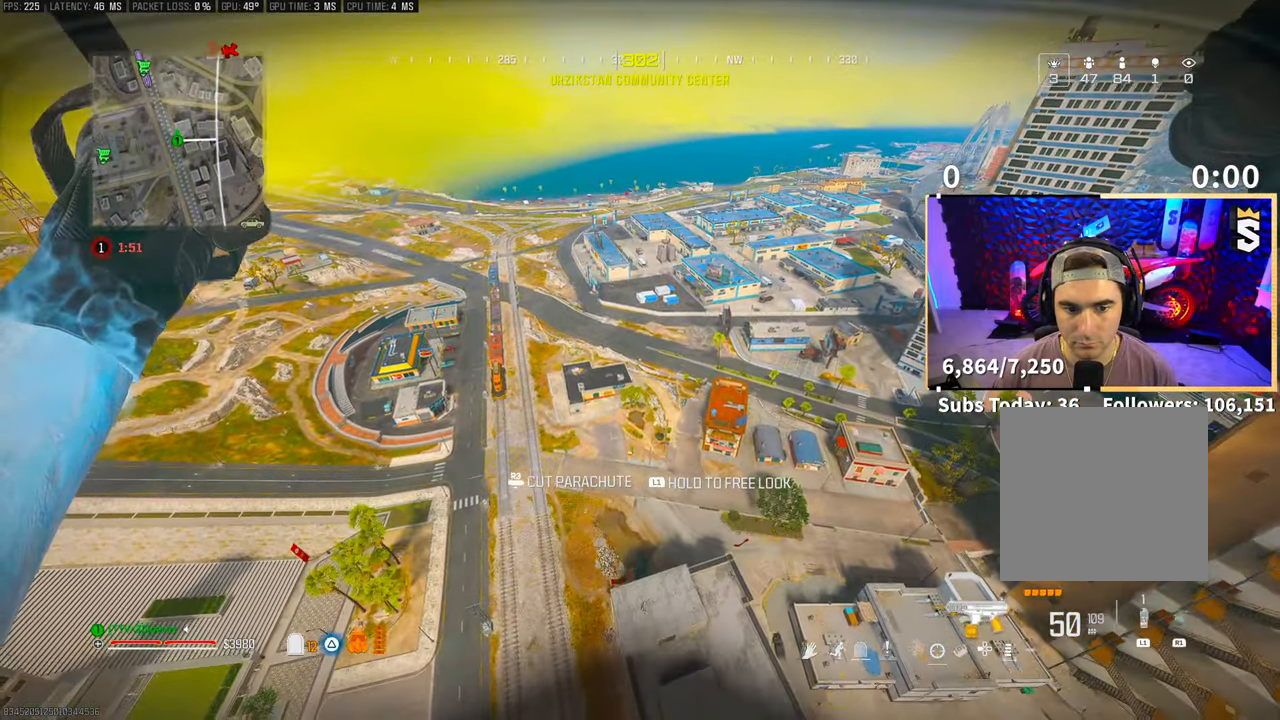
{"buttons": [], "left_stick": "up", "right_stick": "center", "events": []}
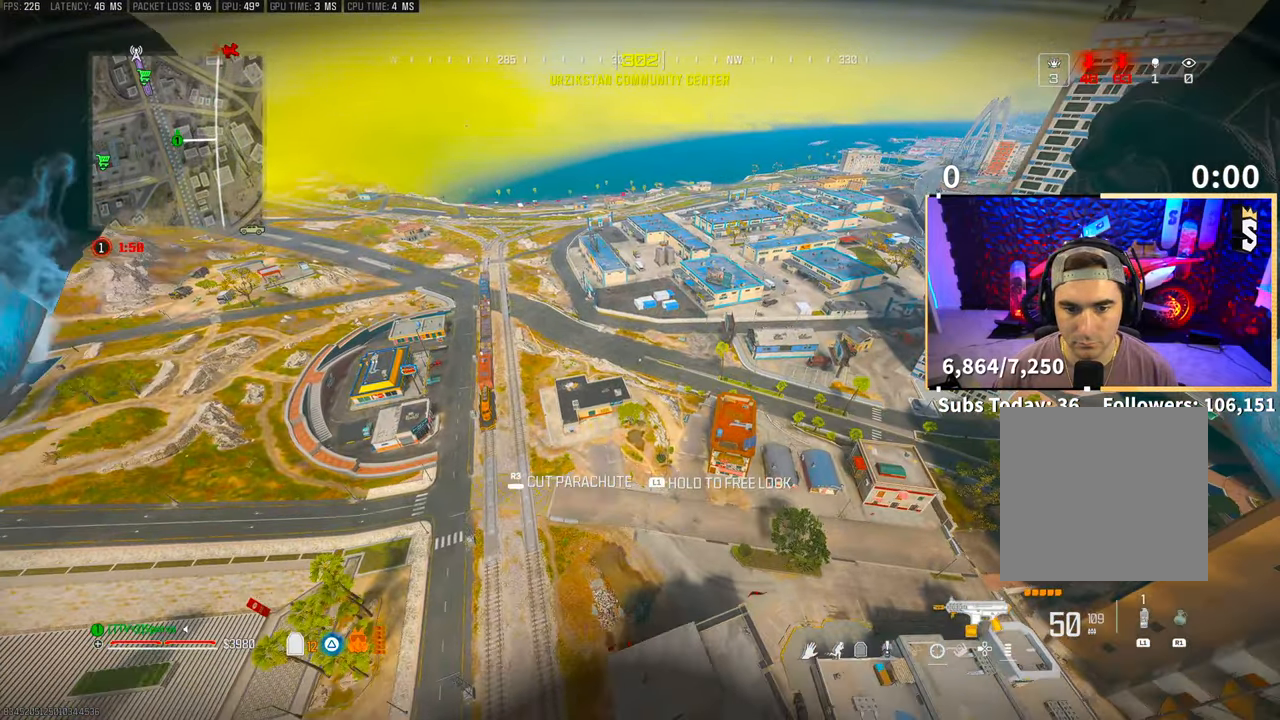
{"buttons": [], "left_stick": "up", "right_stick": "center", "events": []}
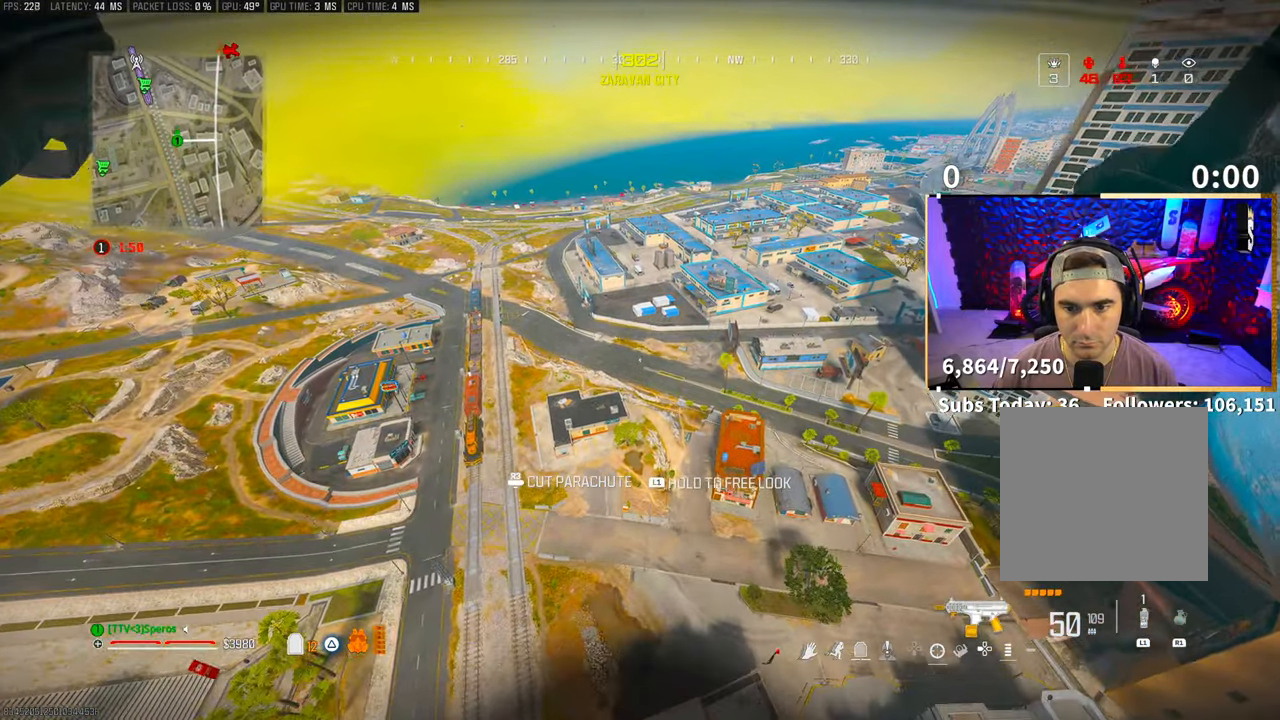
{"buttons": [], "left_stick": "up-right", "right_stick": "up-right", "events": [[450, "right_stick", "right"], [500, "left_stick", "up-right"], [500, "right_stick", "up-right"]]}
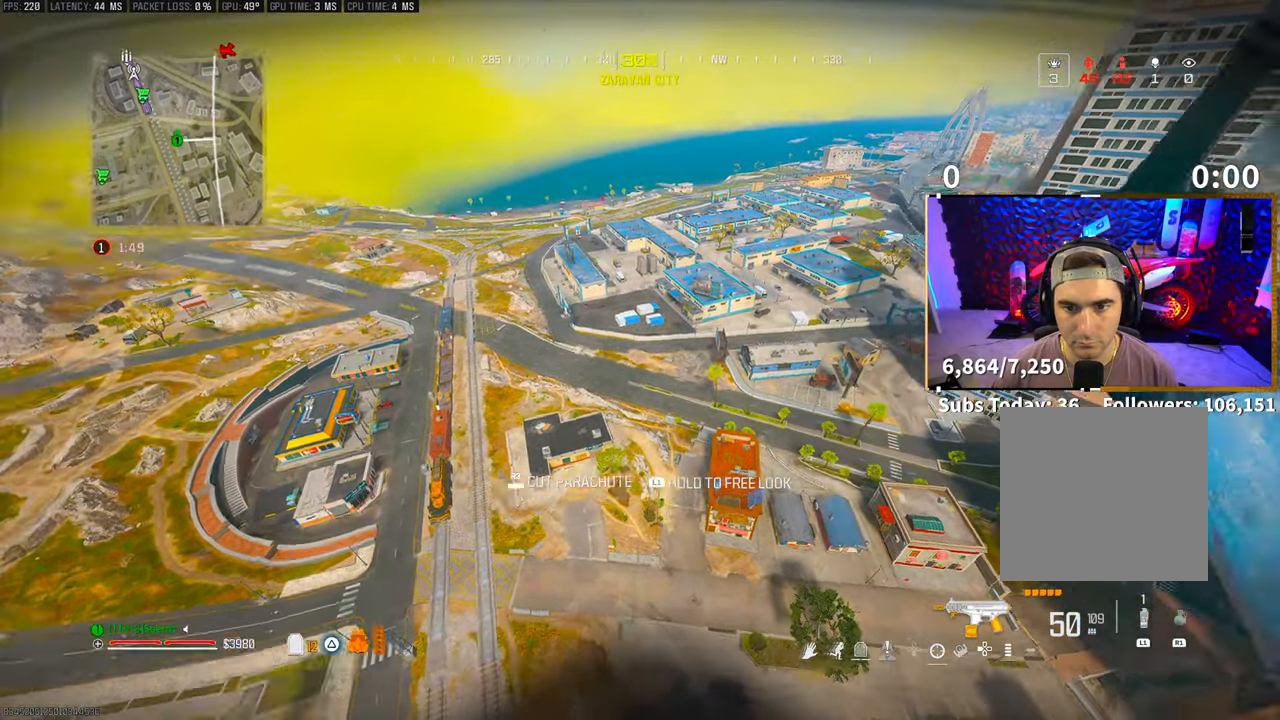
{"buttons": [], "left_stick": "up-right", "right_stick": "up-right", "events": []}
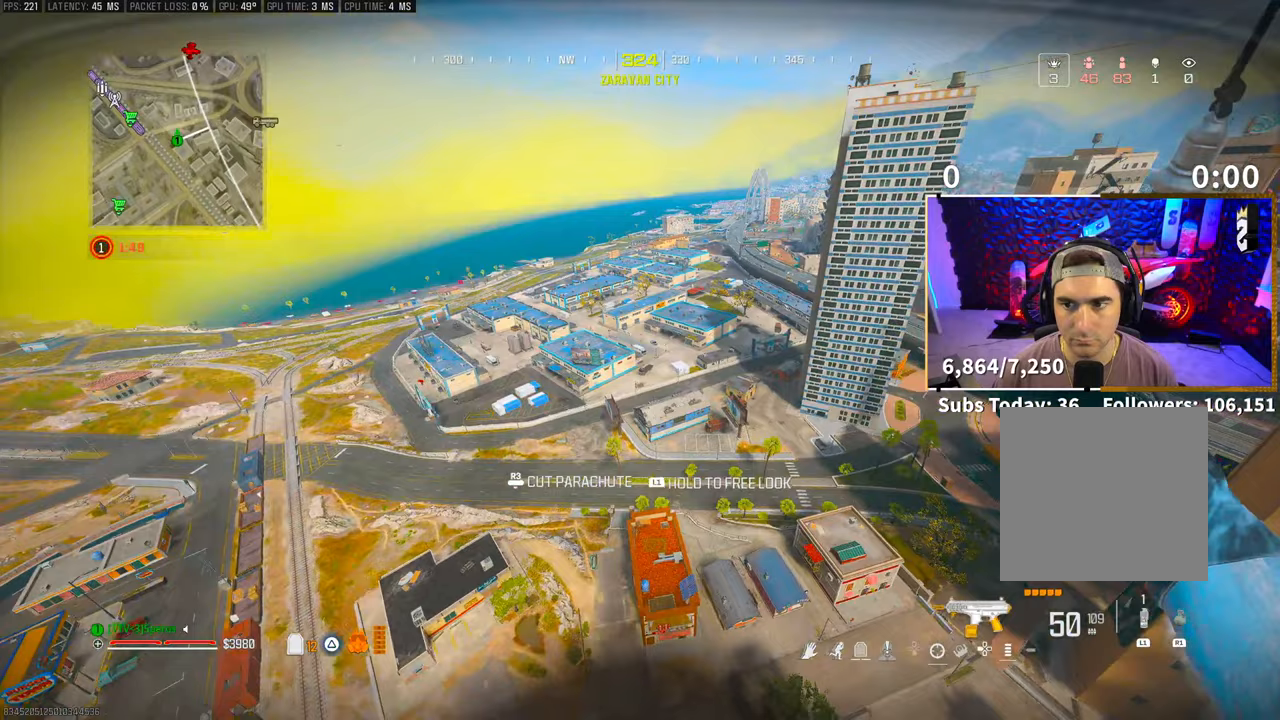
{"buttons": [], "left_stick": "up", "right_stick": "center", "events": [[50, "right_stick", "center"], [150, "left_stick", "up"]]}
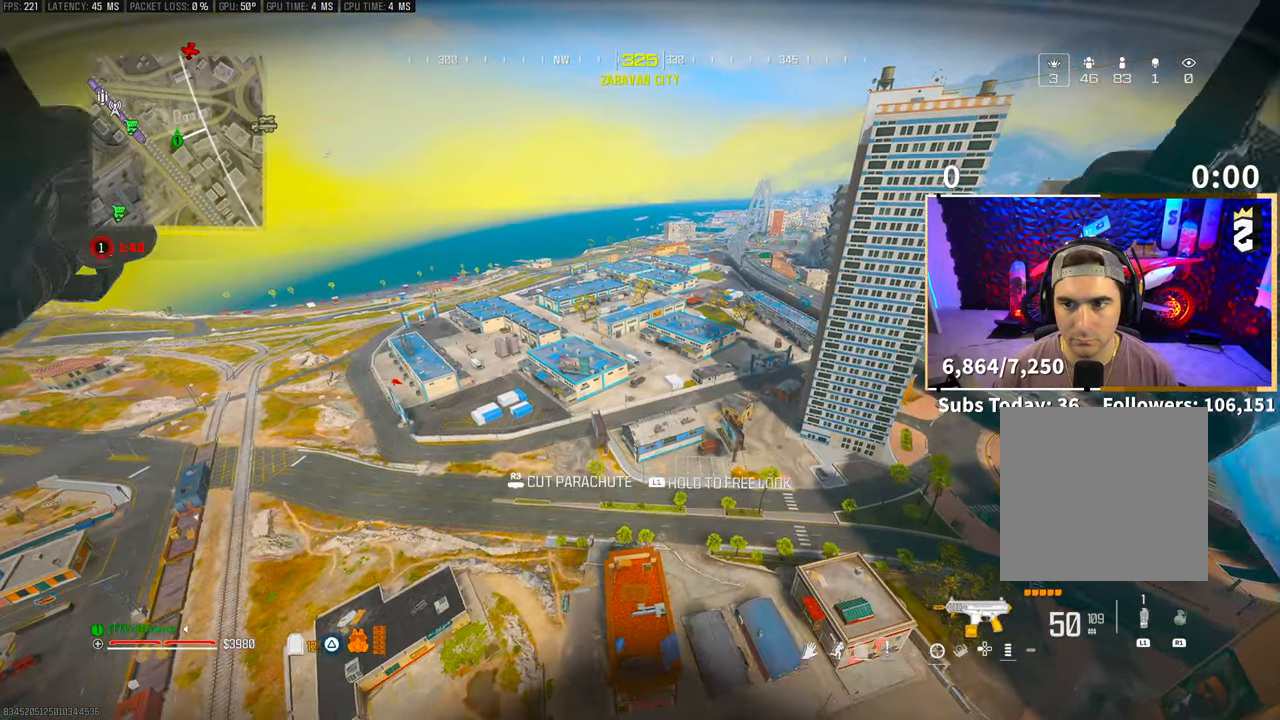
{"buttons": [], "left_stick": "up", "right_stick": "down-left", "events": [[200, "right_stick", "down-left"]]}
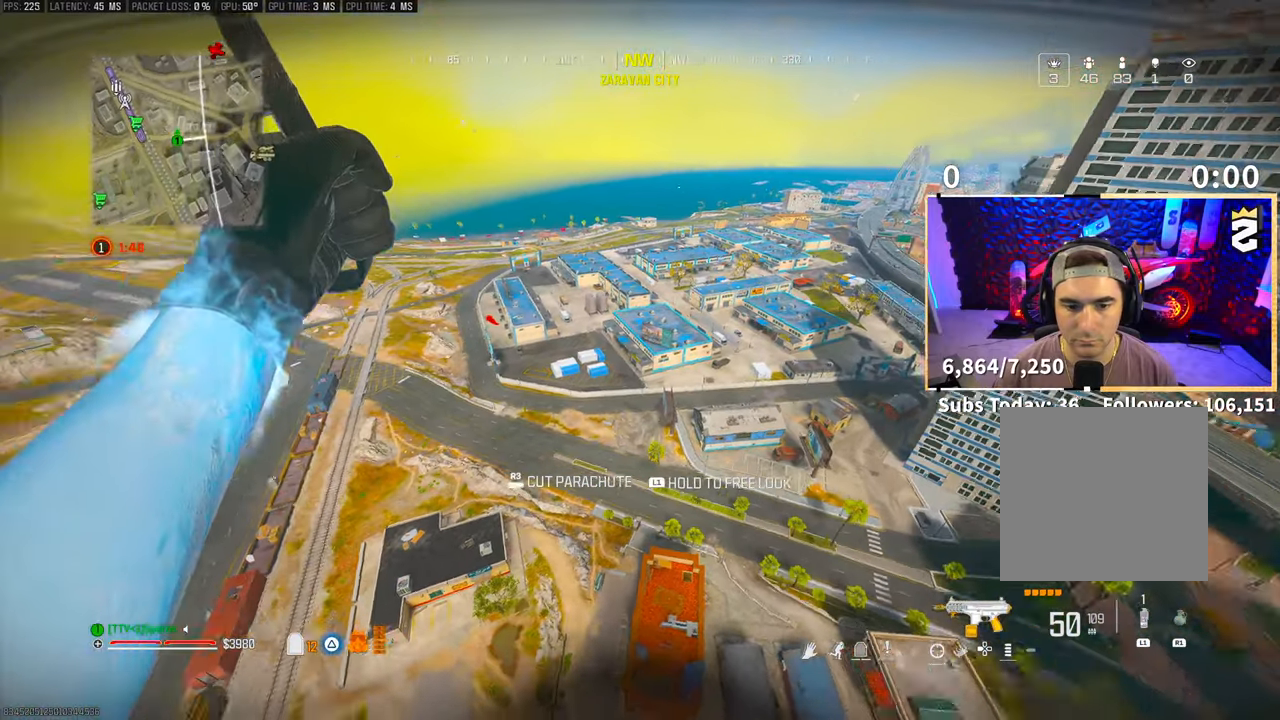
{"buttons": [], "left_stick": "up", "right_stick": "up-left", "events": [[83, "right_stick", "center"], [300, "right_stick", "left"], [400, "R3", "down"], [500, "R3", "up"], [500, "right_stick", "up-left"]]}
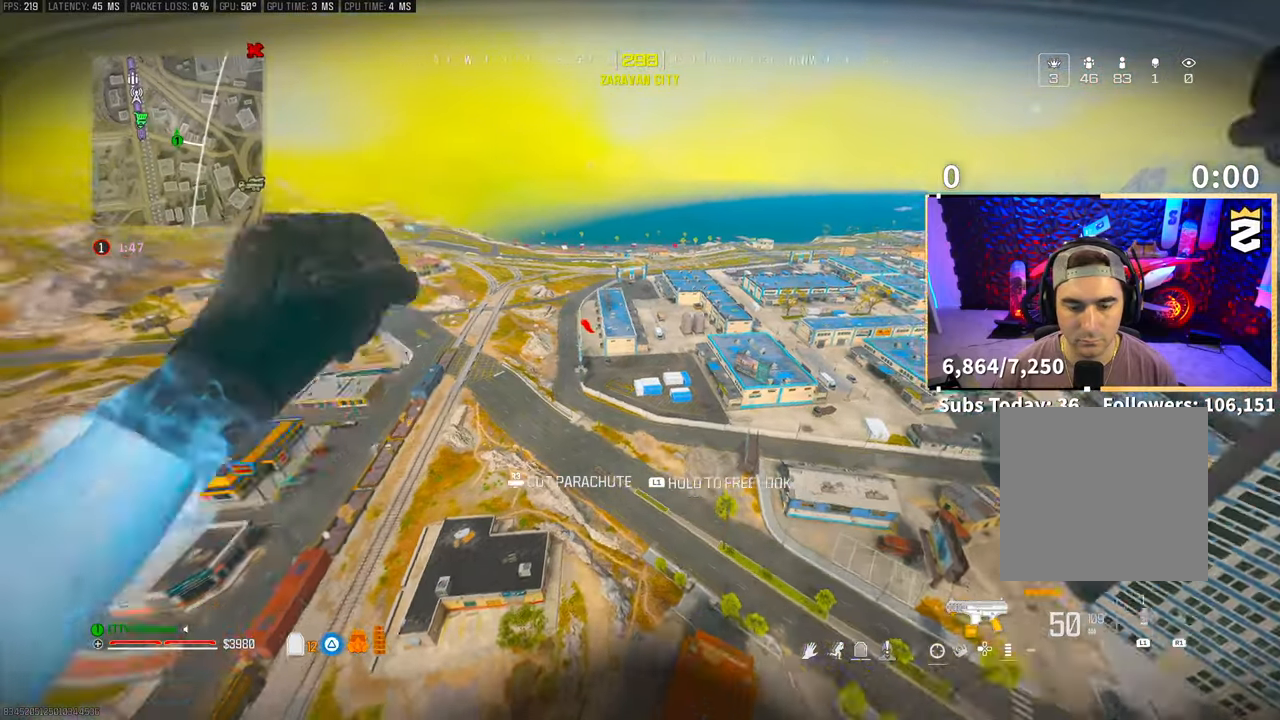
{"buttons": [], "left_stick": "up", "right_stick": "center", "events": [[300, "right_stick", "center"]]}
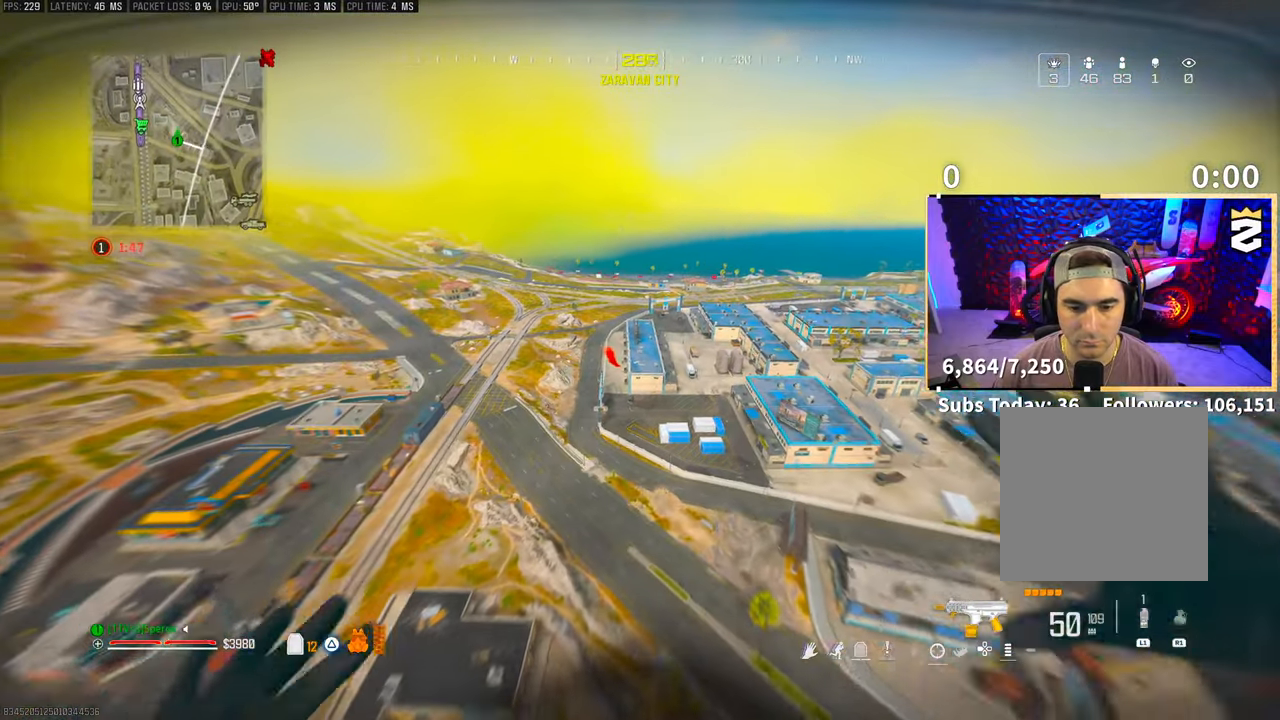
{"buttons": [], "left_stick": "up", "right_stick": "center", "events": []}
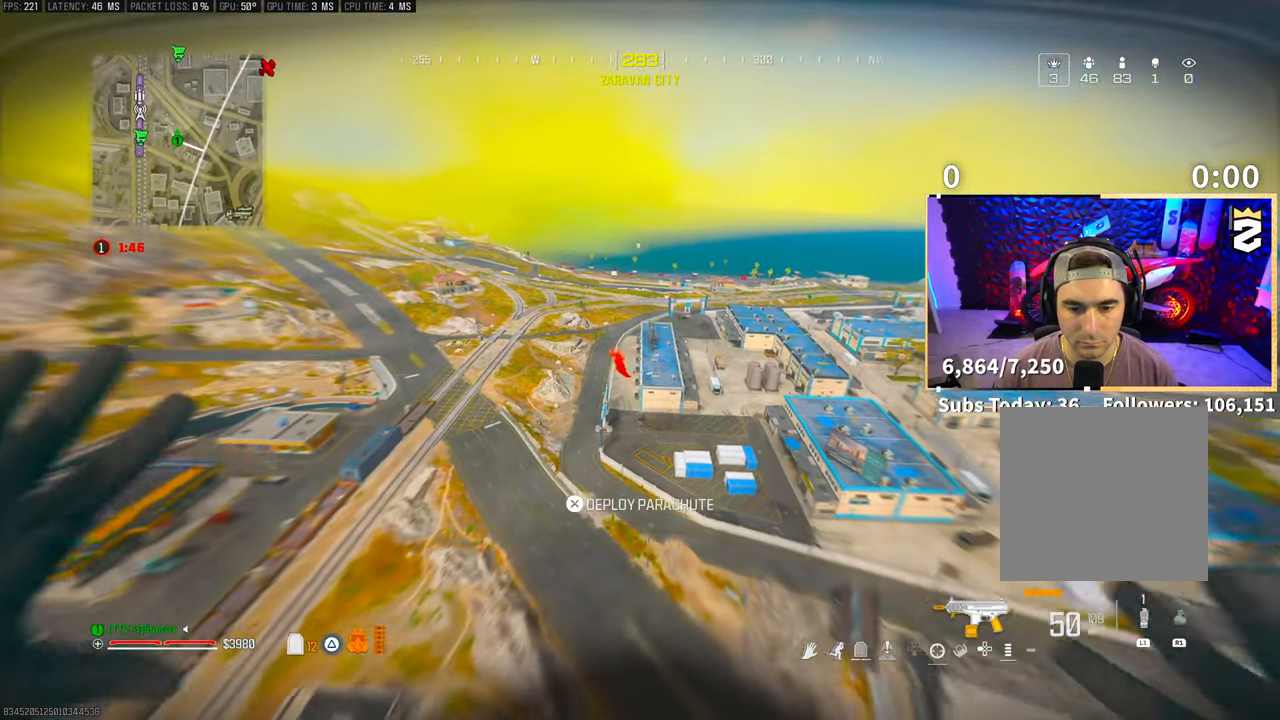
{"buttons": [], "left_stick": "up", "right_stick": "center", "events": []}
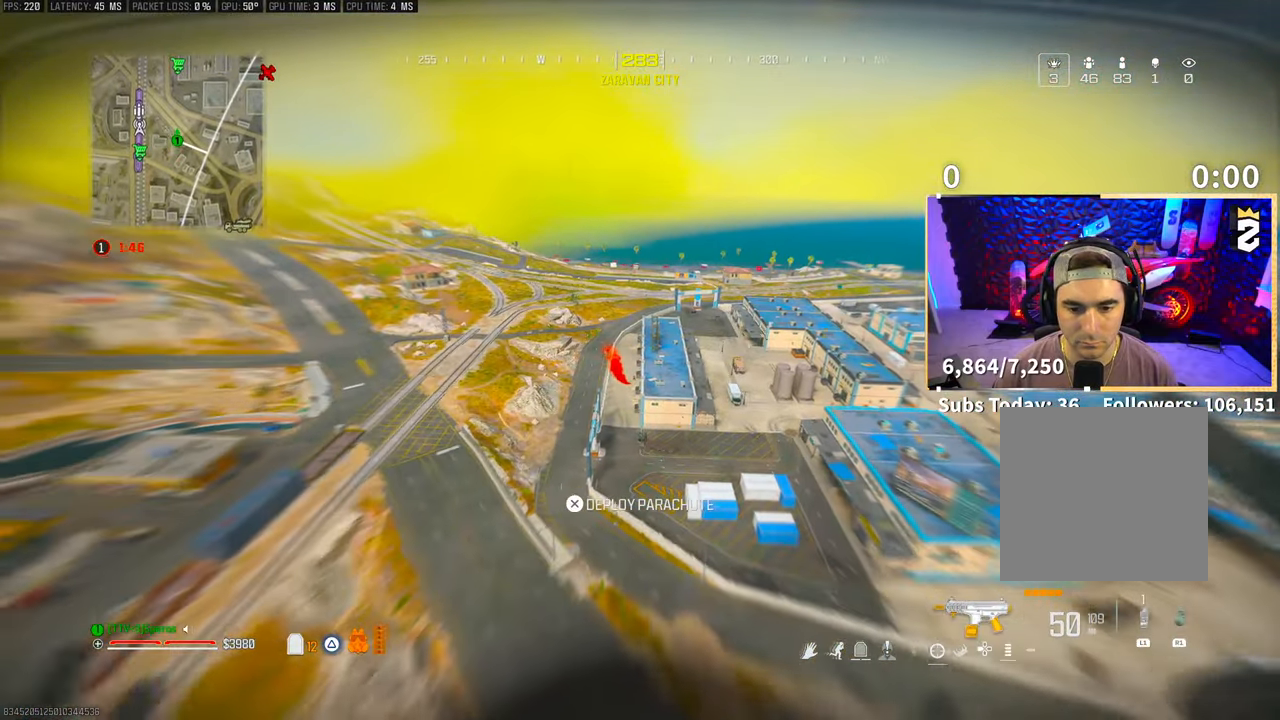
{"buttons": [], "left_stick": "up", "right_stick": "center", "events": []}